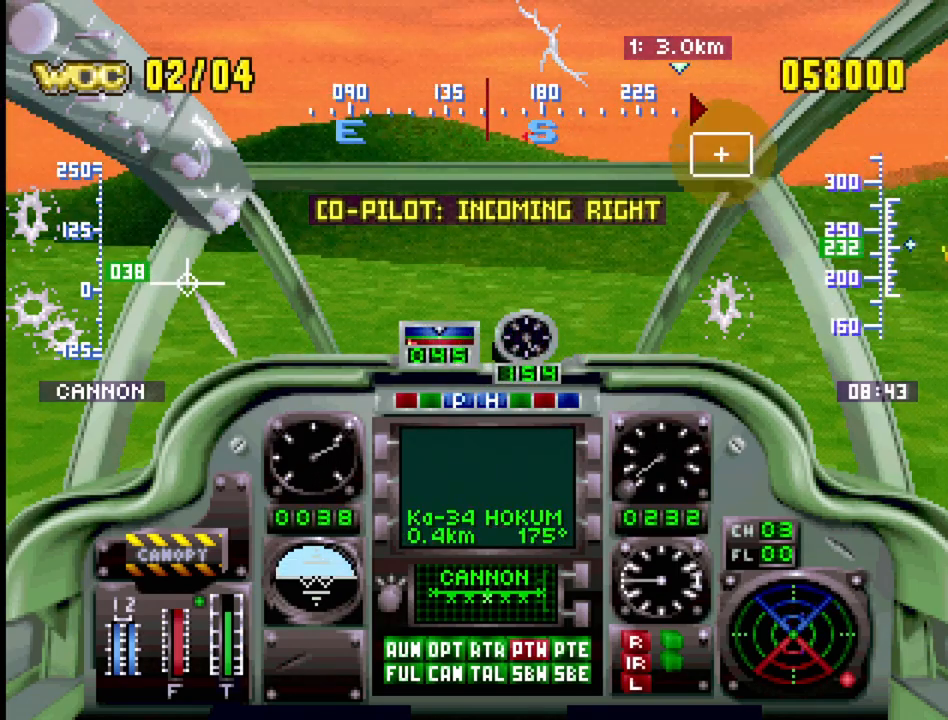
Gameplay with a controller (PlayStation layout); each line is a JSON object with the inputs held at the frame after it. "events" lists button and stick changes between this image and that frame as [ms after this image, input, new state], when the widget could be followed in between. Not read: L3 R3.
{"buttons": ["R1"], "events": [[167, "DPAD_RIGHT", "down"], [167, "DPAD_UP", "down"], [300, "DPAD_RIGHT", "up"], [333, "DPAD_UP", "up"]]}
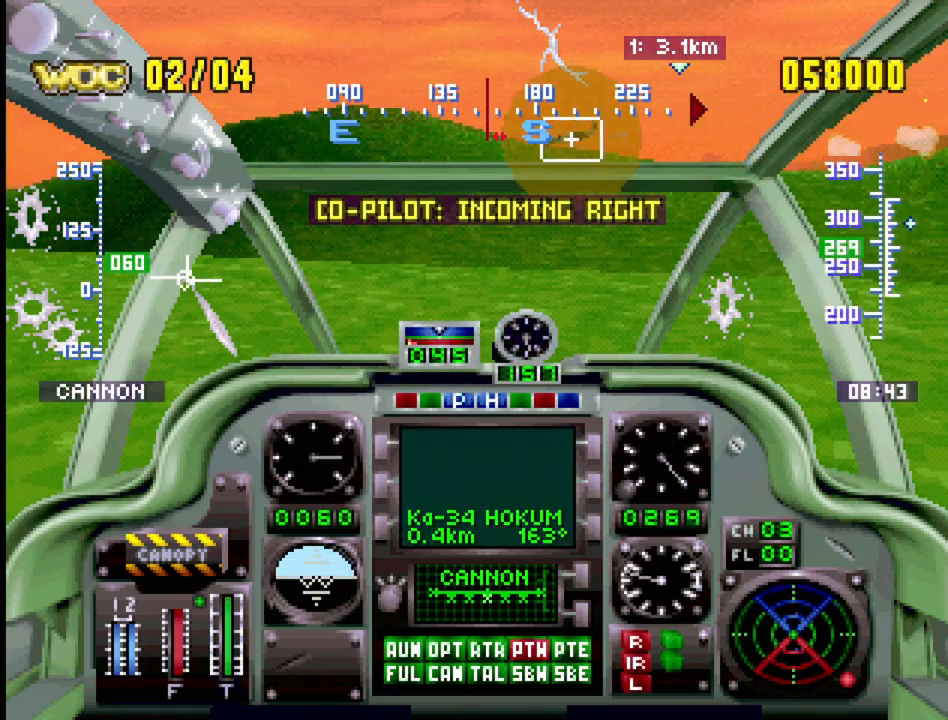
{"buttons": ["R1", "DPAD_UP"], "events": [[50, "DPAD_UP", "down"]]}
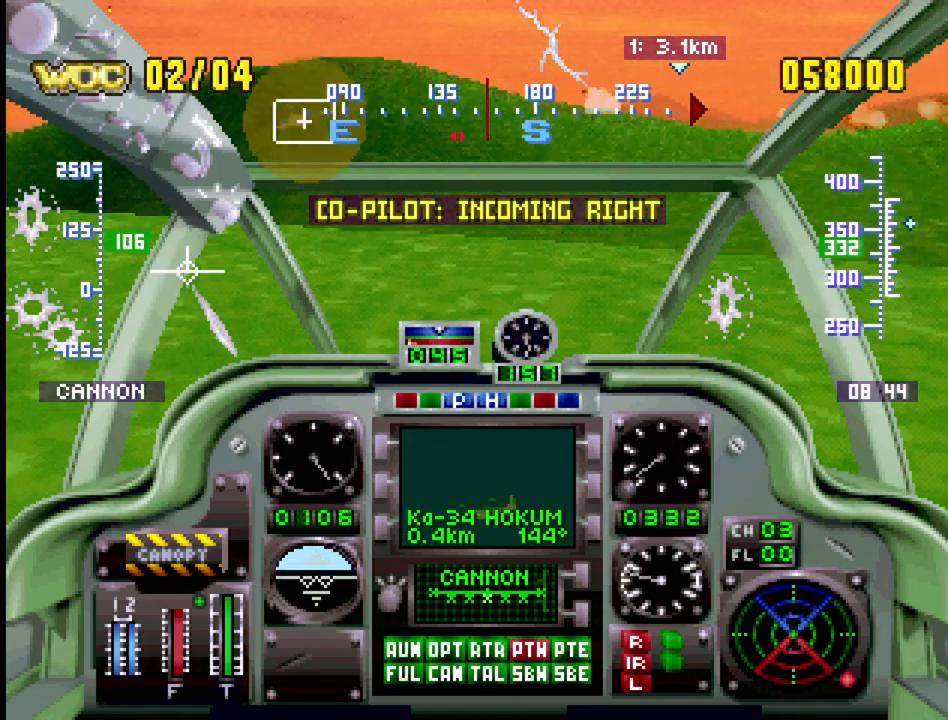
{"buttons": ["R1", "DPAD_UP", "DPAD_RIGHT"], "events": [[33, "DPAD_UP", "up"], [467, "DPAD_RIGHT", "down"], [467, "DPAD_UP", "down"]]}
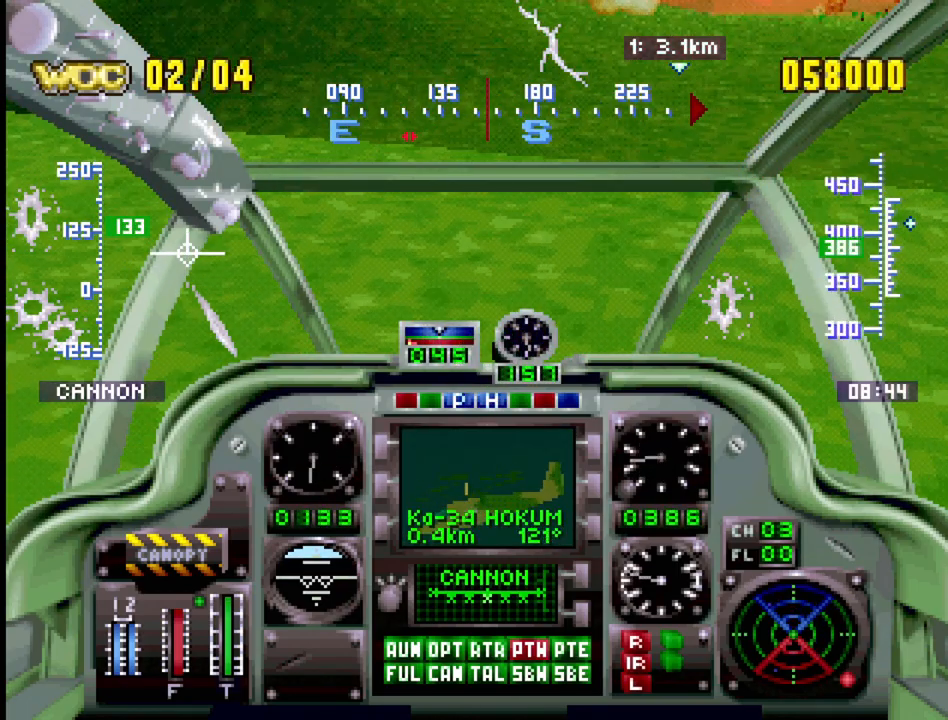
{"buttons": ["R1"], "events": [[183, "DPAD_RIGHT", "up"], [217, "DPAD_UP", "up"]]}
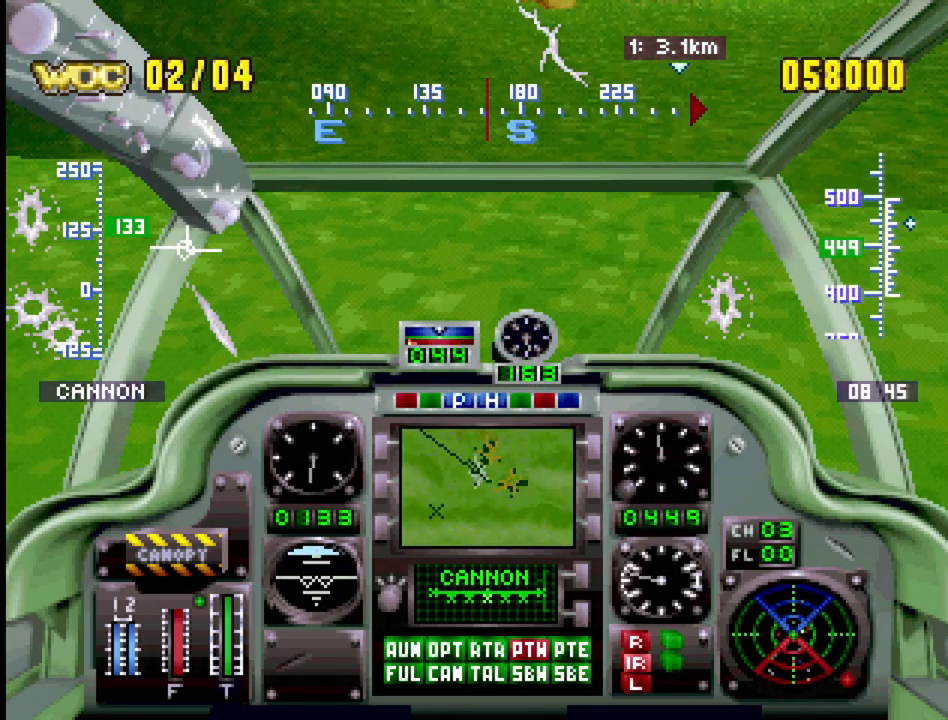
{"buttons": ["R1", "DPAD_DOWN"], "events": [[450, "DPAD_DOWN", "down"]]}
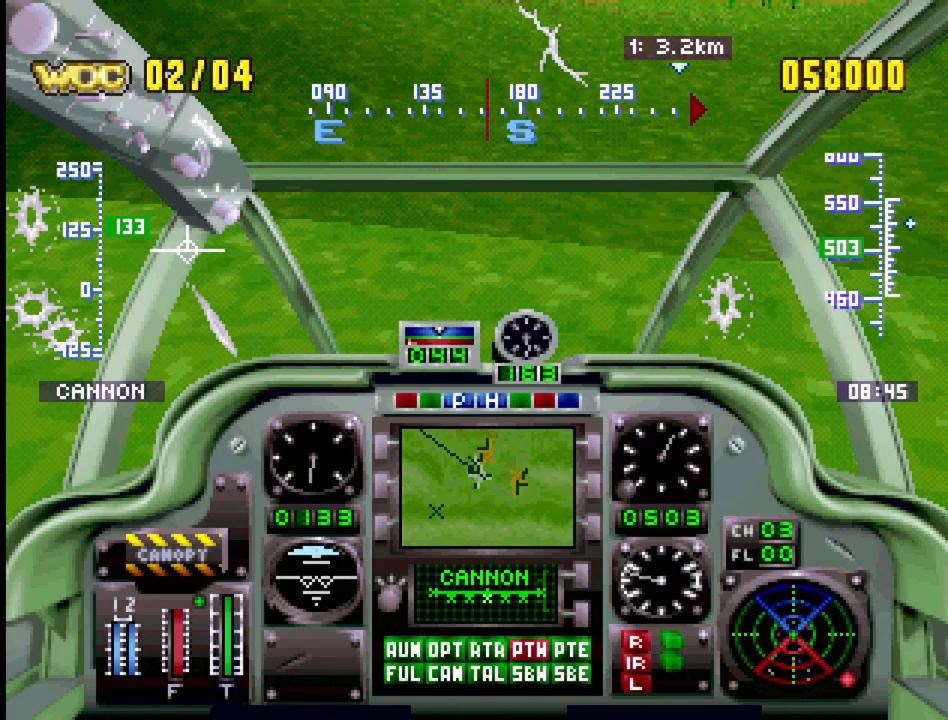
{"buttons": ["R1"], "events": [[83, "DPAD_LEFT", "down"], [217, "DPAD_LEFT", "up"], [233, "DPAD_DOWN", "up"]]}
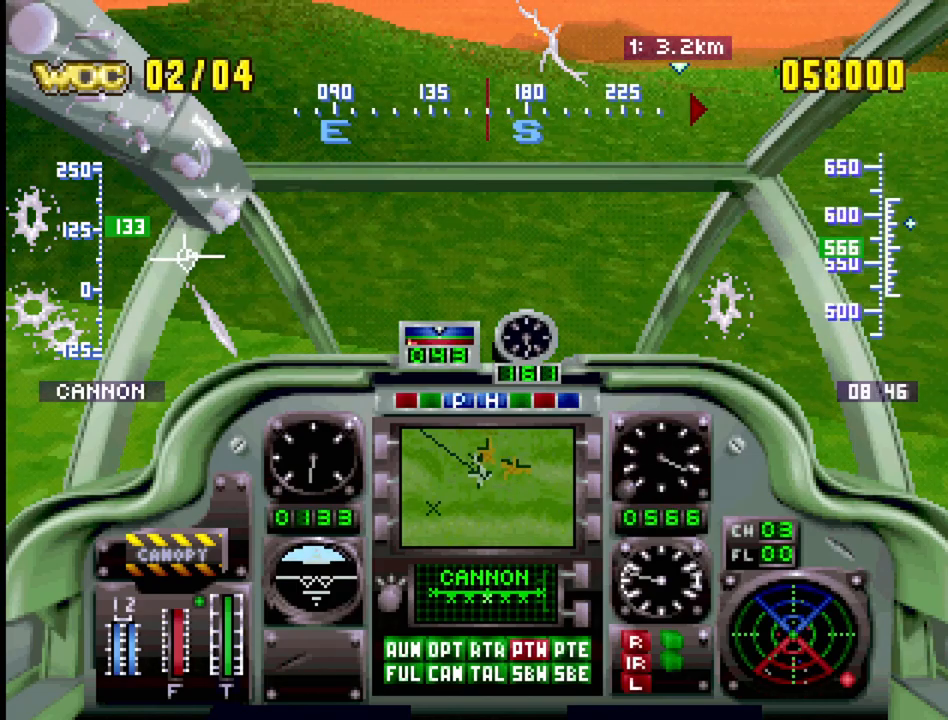
{"buttons": ["R1", "DPAD_UP"], "events": [[233, "DPAD_RIGHT", "down"], [333, "DPAD_UP", "down"], [367, "DPAD_RIGHT", "up"]]}
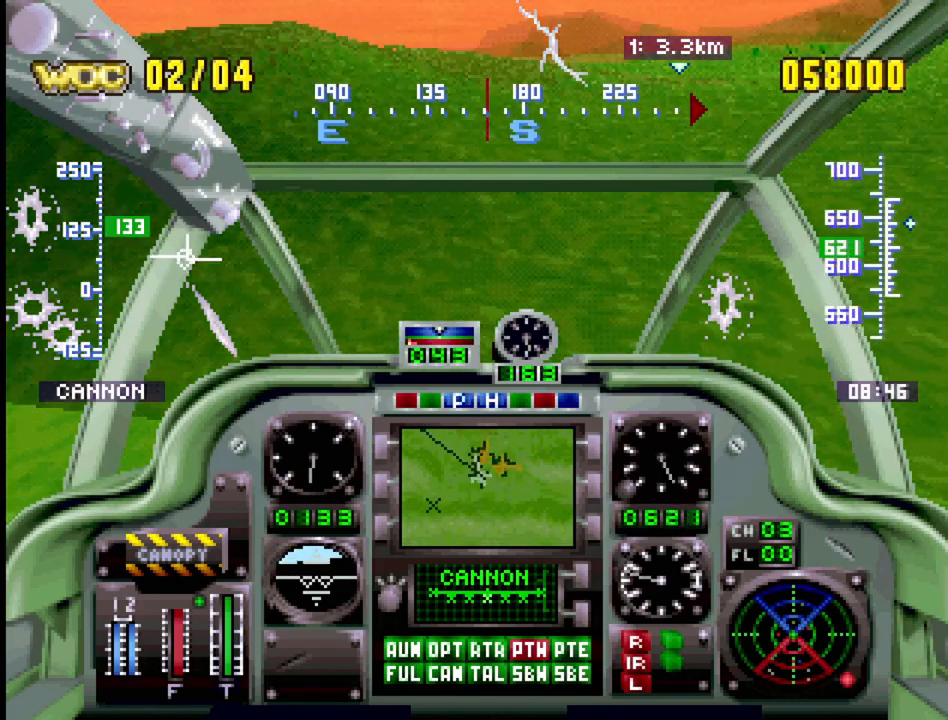
{"buttons": ["R1", "DPAD_UP", "DPAD_LEFT"], "events": [[17, "DPAD_UP", "up"], [417, "DPAD_UP", "down"], [500, "DPAD_LEFT", "down"]]}
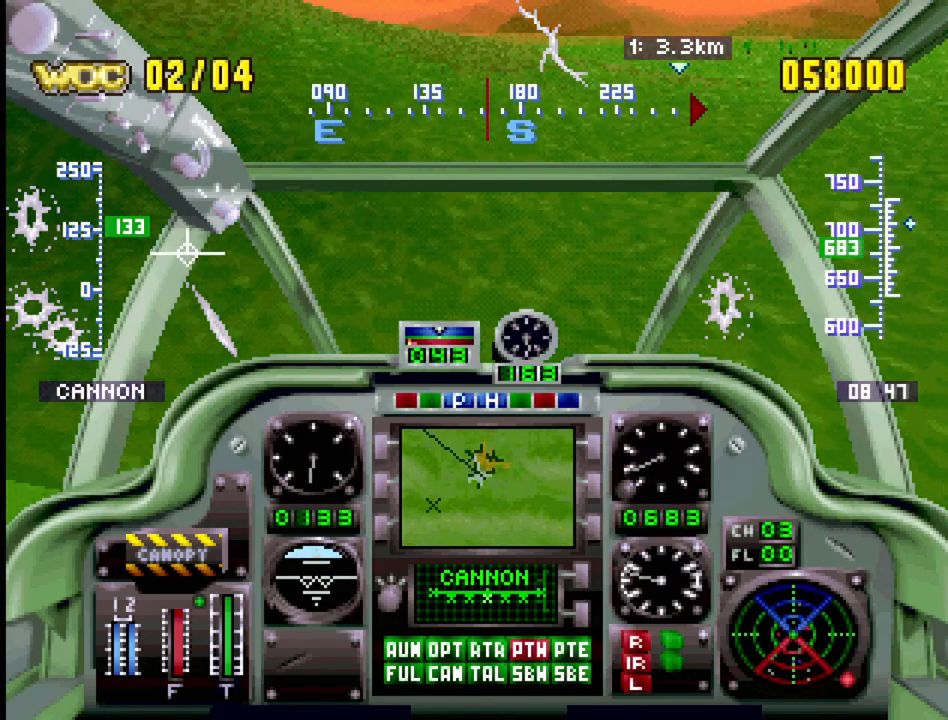
{"buttons": ["R1"], "events": [[117, "DPAD_UP", "up"], [150, "DPAD_LEFT", "up"]]}
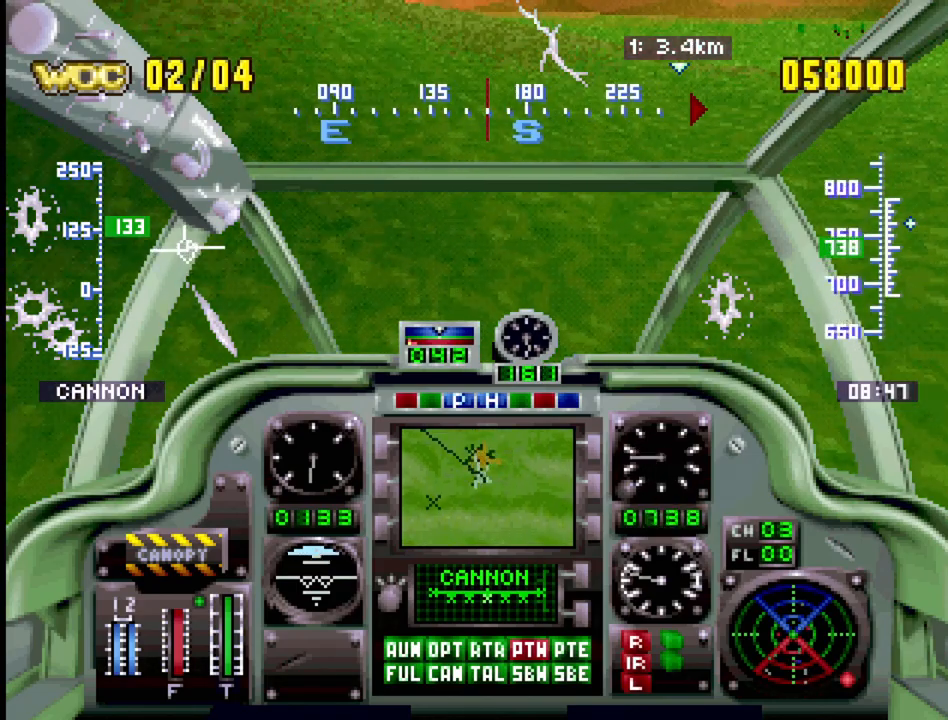
{"buttons": ["DPAD_UP", "DPAD_LEFT"], "events": [[100, "DPAD_LEFT", "down"], [200, "DPAD_UP", "down"], [250, "R1", "up"]]}
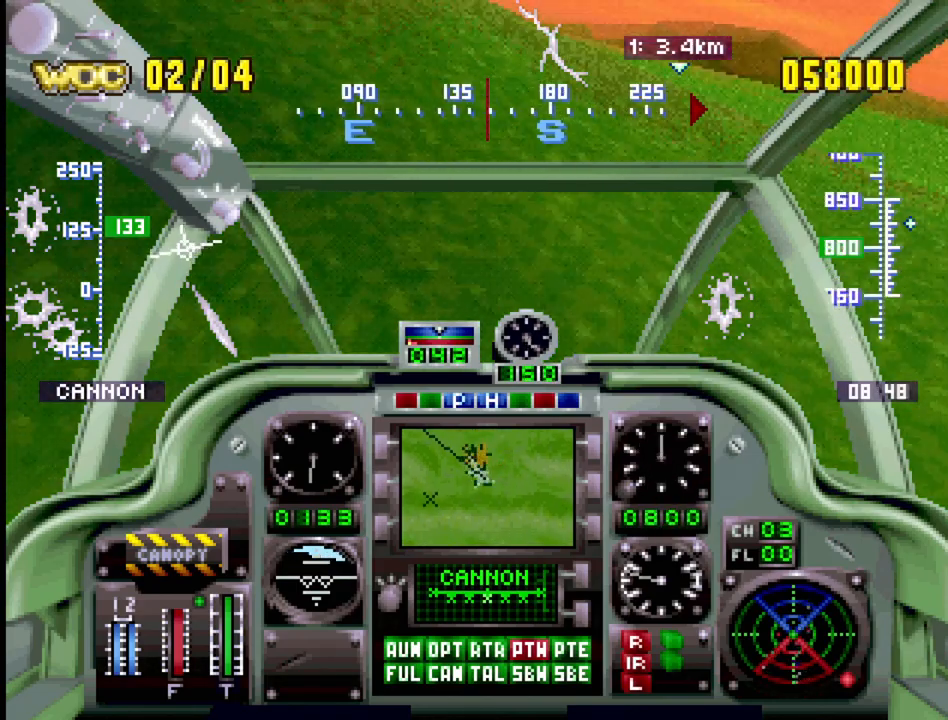
{"buttons": ["DPAD_LEFT"], "events": [[300, "DPAD_UP", "up"]]}
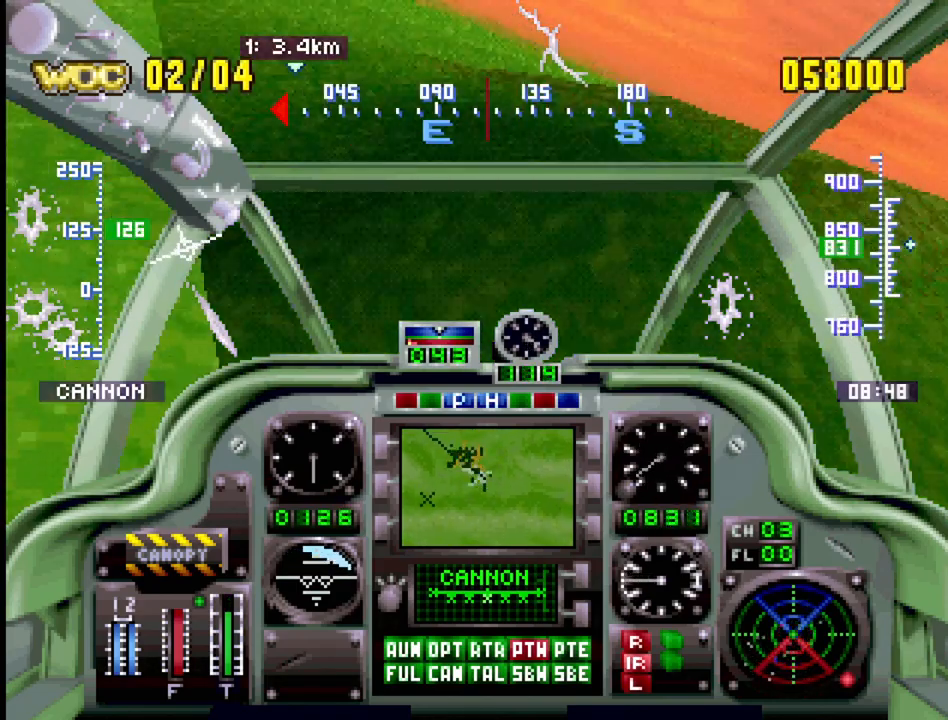
{"buttons": ["DPAD_LEFT"], "events": []}
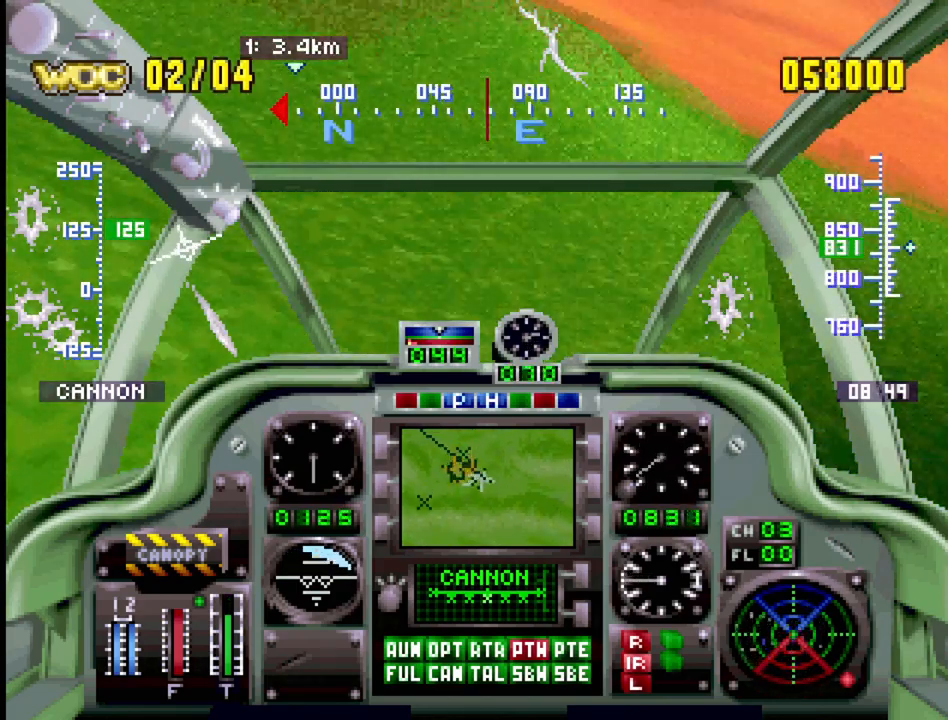
{"buttons": [], "events": [[217, "DPAD_LEFT", "up"]]}
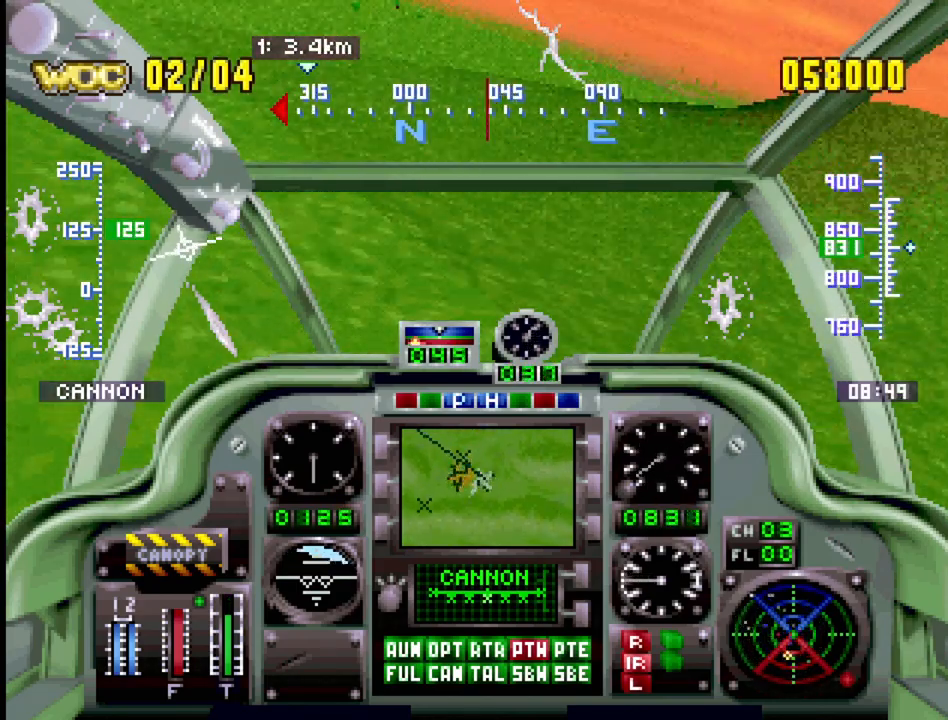
{"buttons": [], "events": [[117, "DPAD_LEFT", "down"], [483, "DPAD_LEFT", "up"]]}
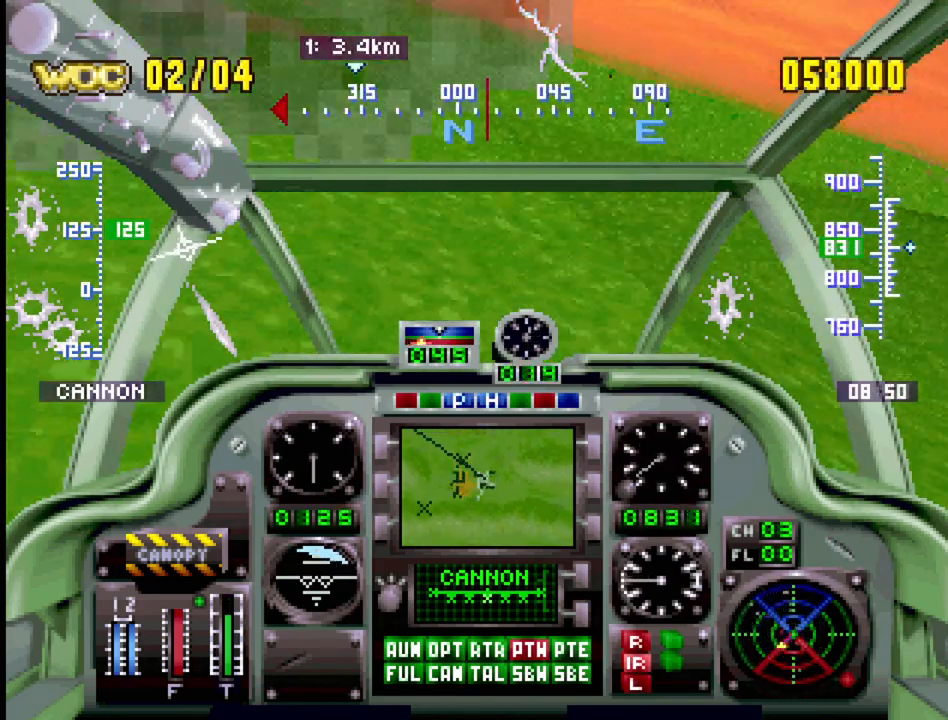
{"buttons": [], "events": []}
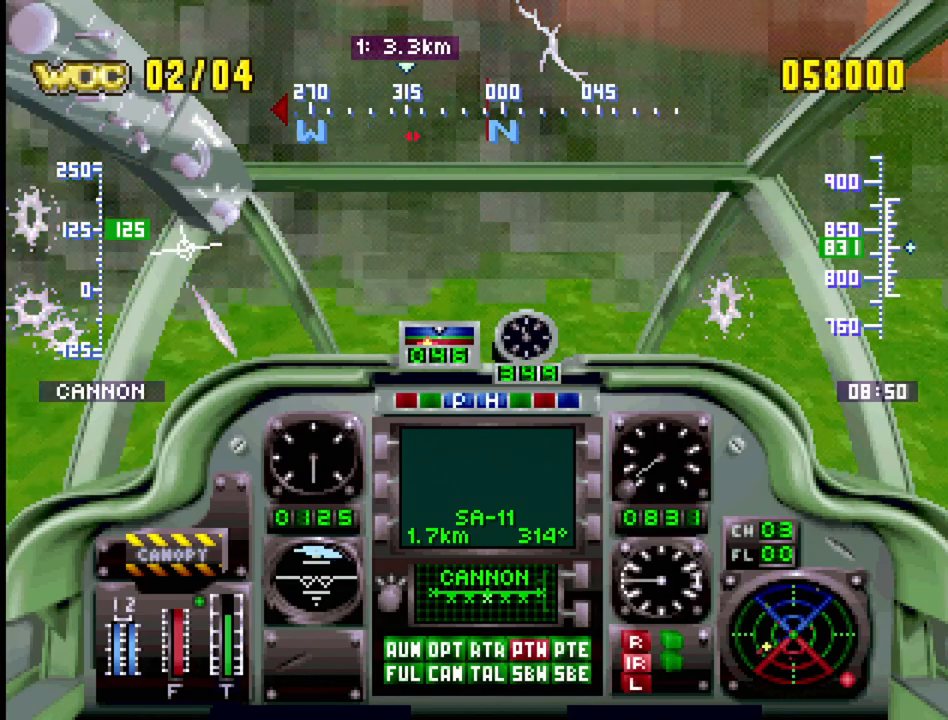
{"buttons": ["DPAD_LEFT"], "events": [[250, "DPAD_LEFT", "down"]]}
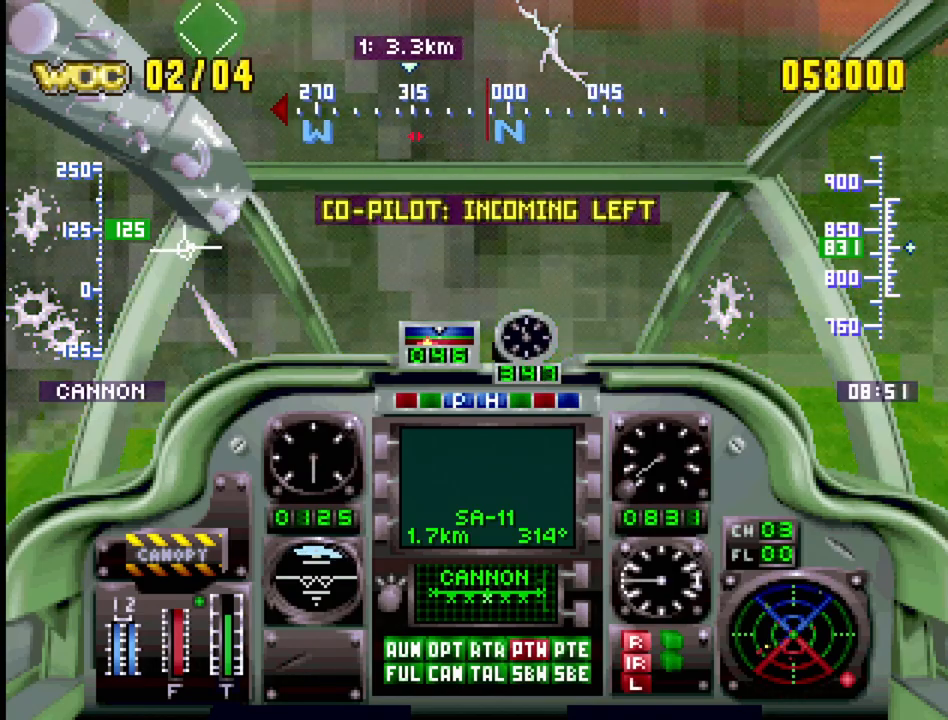
{"buttons": ["SQUARE"], "events": [[67, "DPAD_LEFT", "up"], [300, "DPAD_RIGHT", "down"], [383, "SQUARE", "down"], [483, "DPAD_RIGHT", "up"]]}
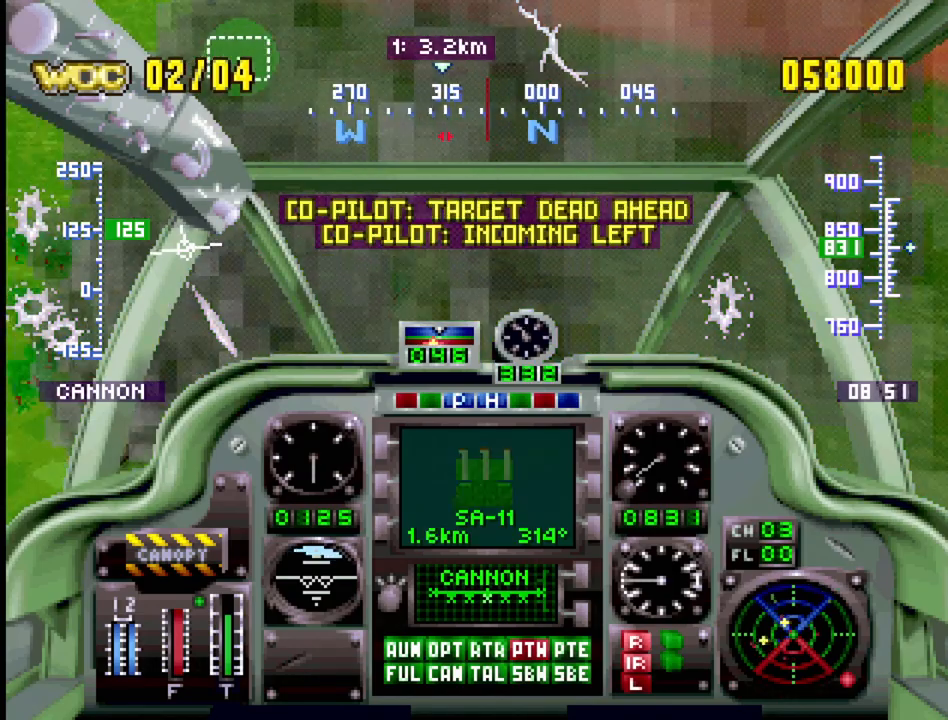
{"buttons": ["DPAD_RIGHT"], "events": [[50, "SQUARE", "up"], [333, "DPAD_RIGHT", "down"]]}
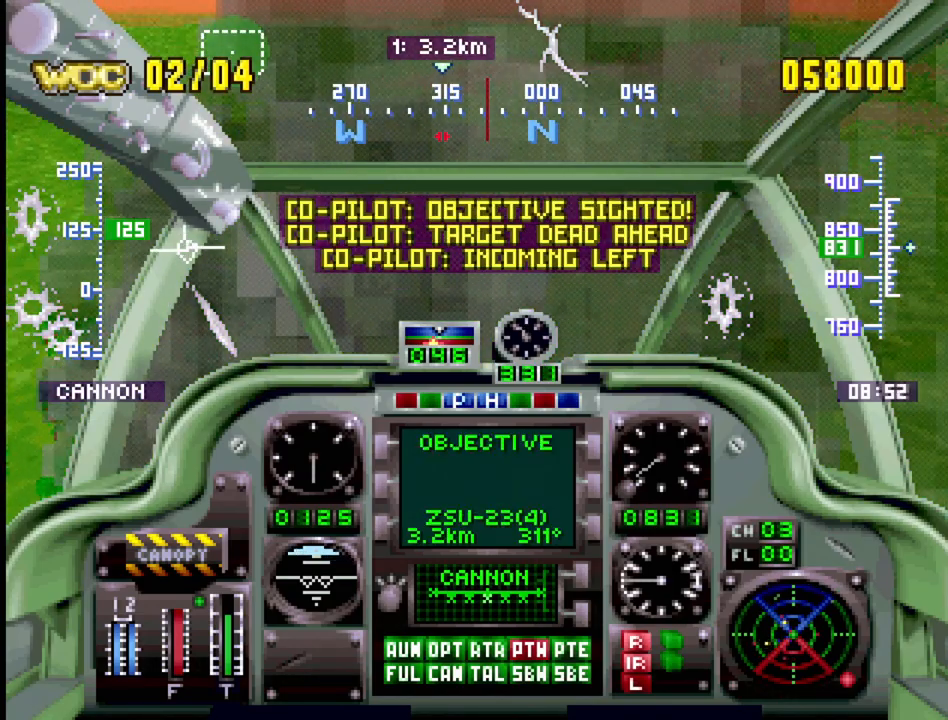
{"buttons": ["CROSS"], "events": [[233, "CROSS", "down"], [250, "DPAD_RIGHT", "up"]]}
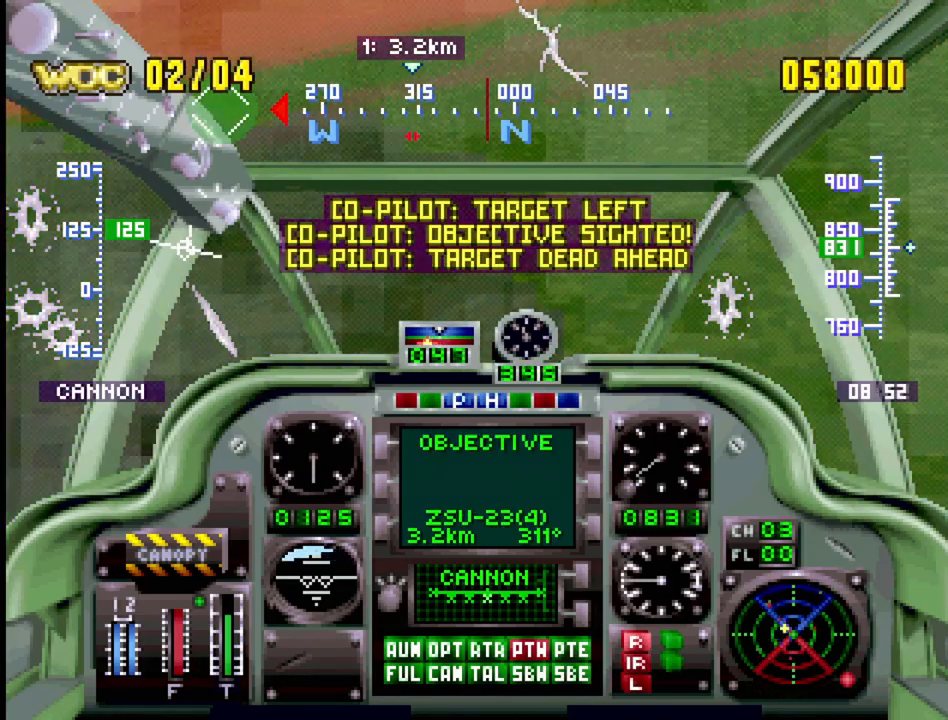
{"buttons": ["CROSS", "DPAD_DOWN", "DPAD_LEFT"], "events": [[217, "DPAD_DOWN", "down"], [267, "DPAD_LEFT", "down"], [317, "DPAD_DOWN", "up"], [400, "DPAD_DOWN", "down"]]}
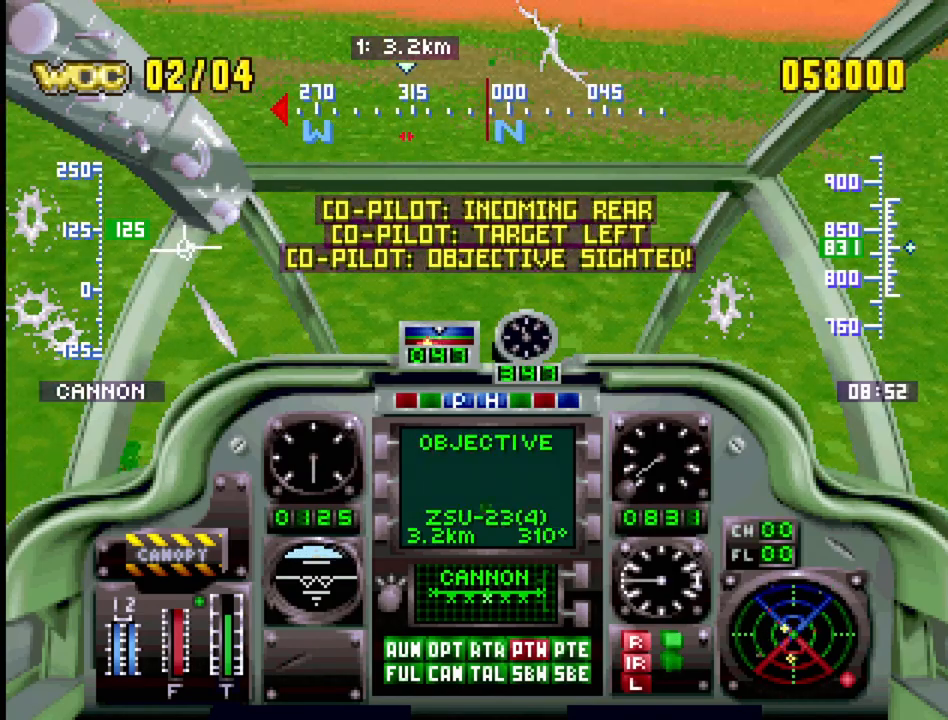
{"buttons": ["CROSS"], "events": [[267, "DPAD_DOWN", "up"], [283, "DPAD_LEFT", "up"]]}
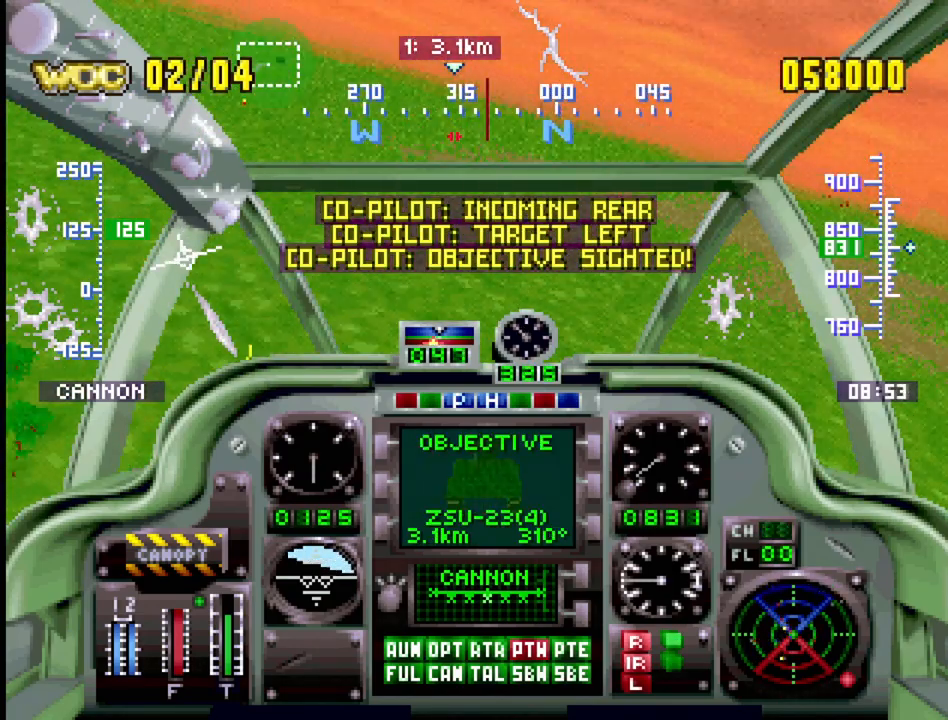
{"buttons": ["CROSS"], "events": [[283, "DPAD_UP", "down"], [300, "DPAD_LEFT", "down"], [450, "DPAD_LEFT", "up"], [483, "DPAD_UP", "up"]]}
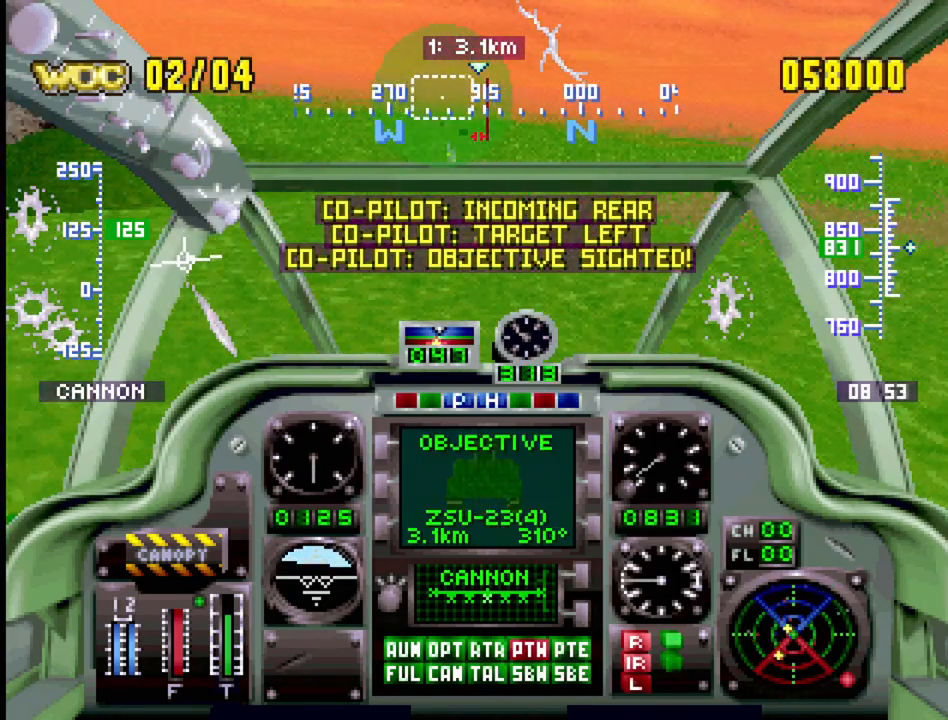
{"buttons": ["CROSS"], "events": []}
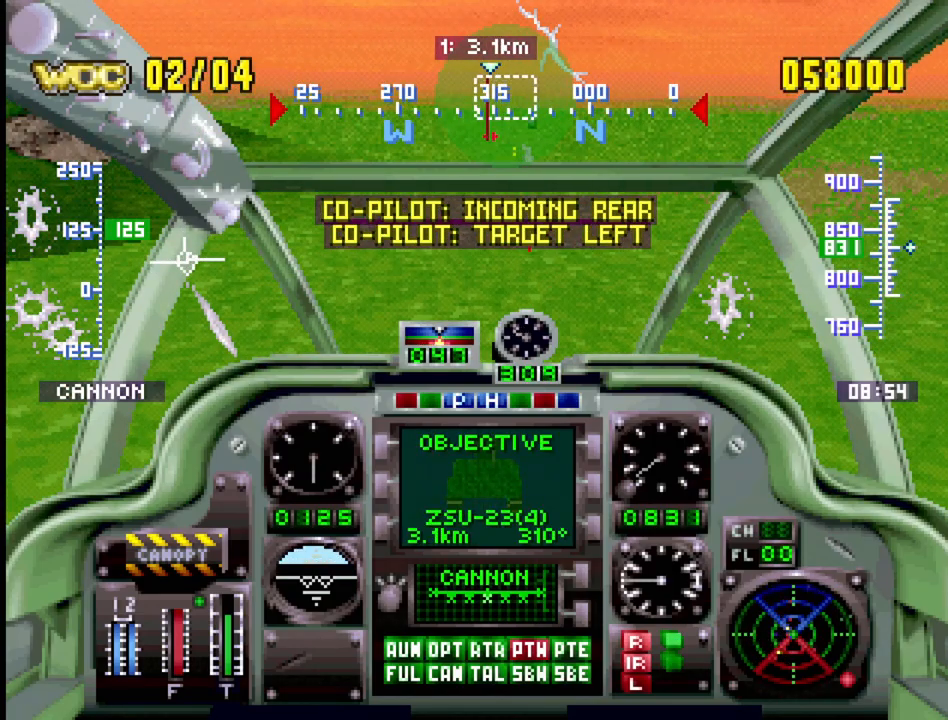
{"buttons": ["CROSS", "DPAD_DOWN"], "events": [[200, "DPAD_DOWN", "down"], [317, "DPAD_DOWN", "up"], [500, "DPAD_DOWN", "down"]]}
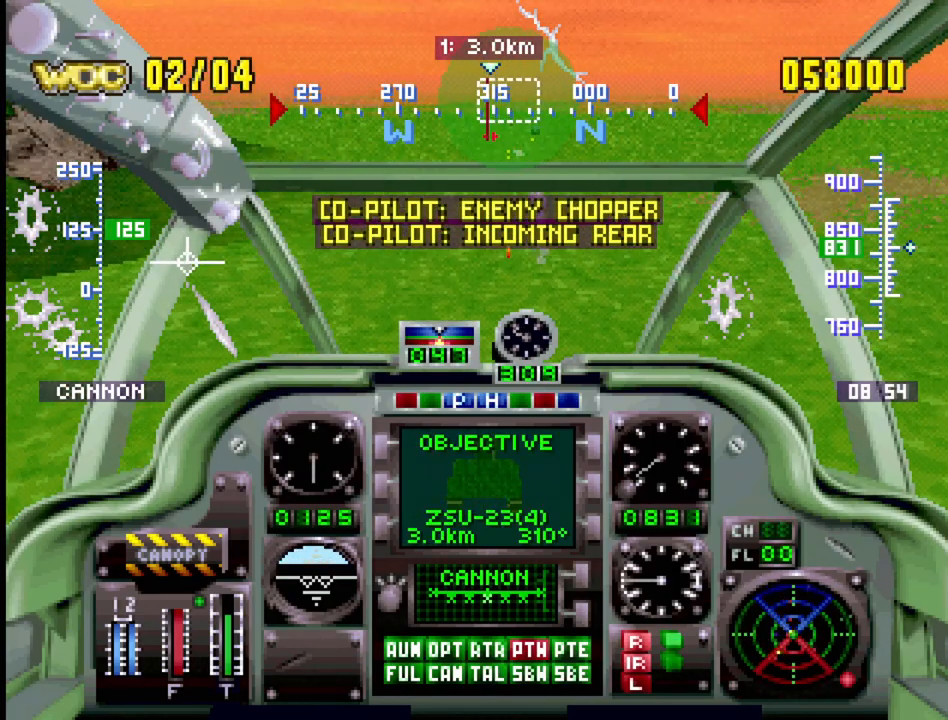
{"buttons": ["CROSS", "R1"], "events": [[233, "DPAD_DOWN", "up"], [483, "R1", "down"]]}
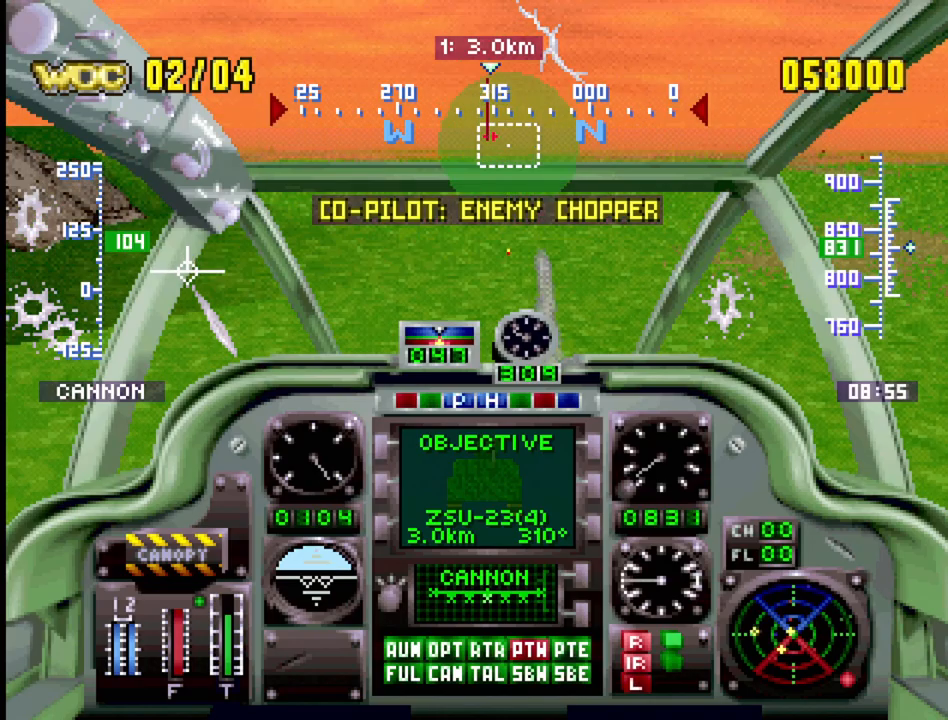
{"buttons": ["CROSS", "R1", "DPAD_DOWN"], "events": [[267, "R1", "up"], [383, "R1", "down"], [483, "DPAD_DOWN", "down"]]}
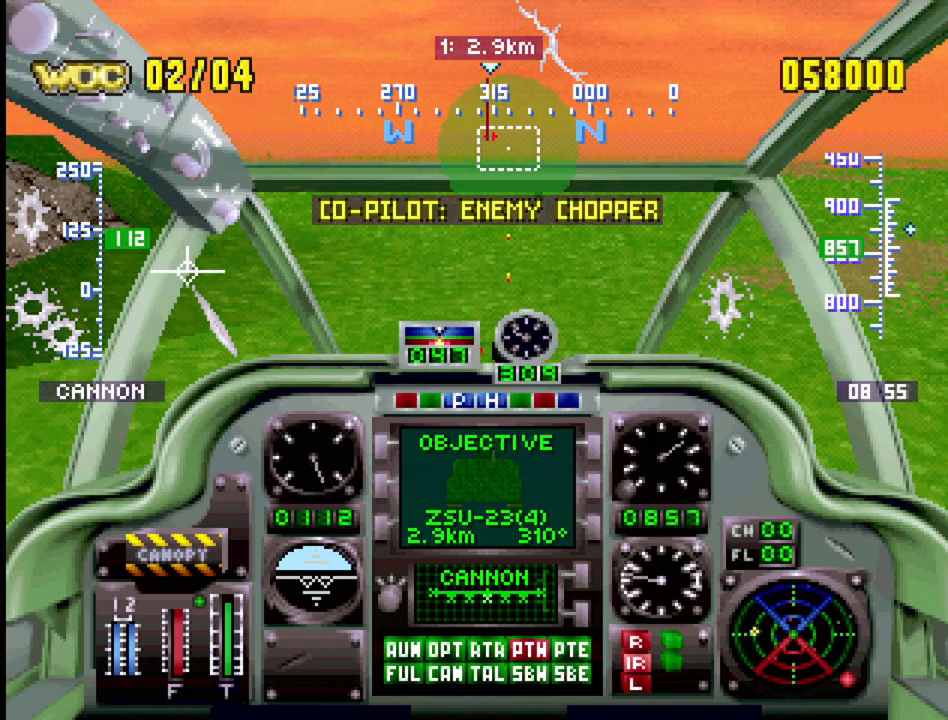
{"buttons": ["CROSS", "R1"], "events": [[100, "DPAD_DOWN", "up"]]}
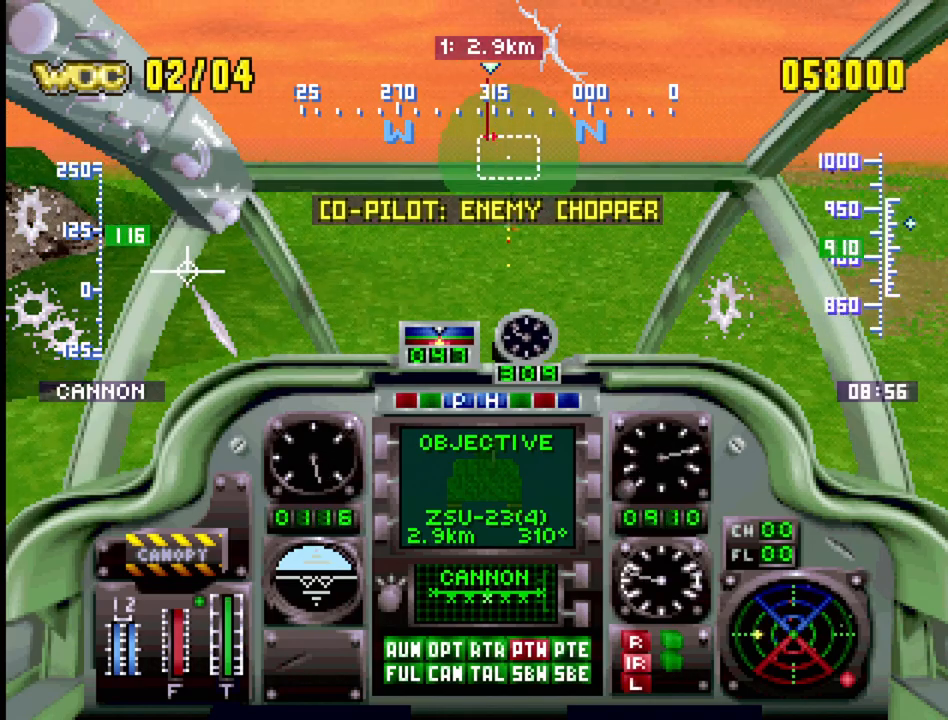
{"buttons": ["CROSS", "R1"], "events": []}
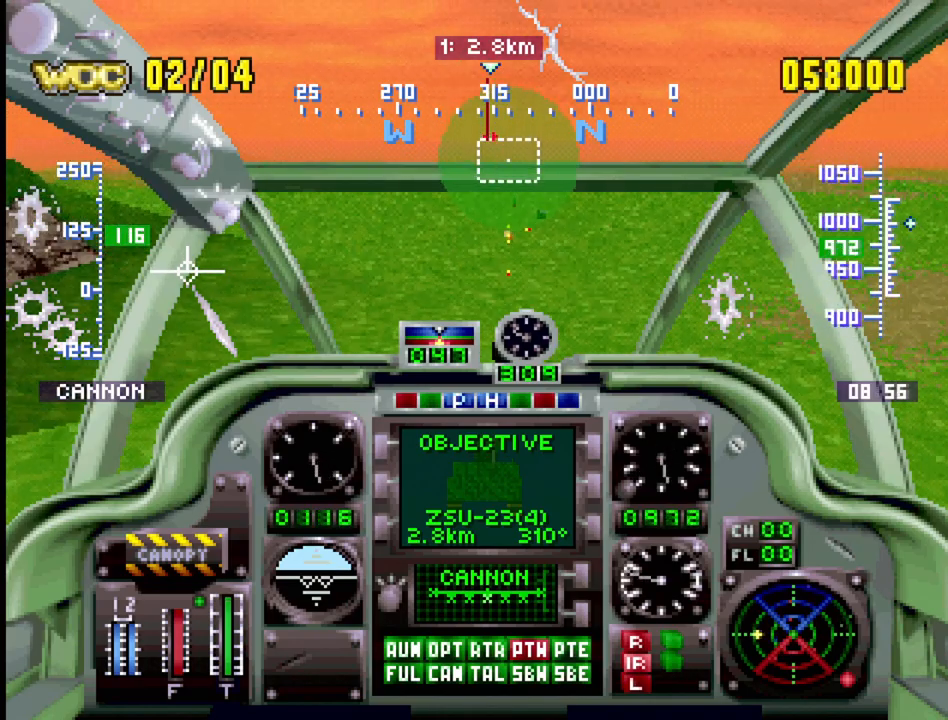
{"buttons": ["R1", "DPAD_UP"], "events": [[50, "DPAD_UP", "down"], [333, "DPAD_UP", "up"], [500, "CROSS", "up"], [500, "DPAD_UP", "down"]]}